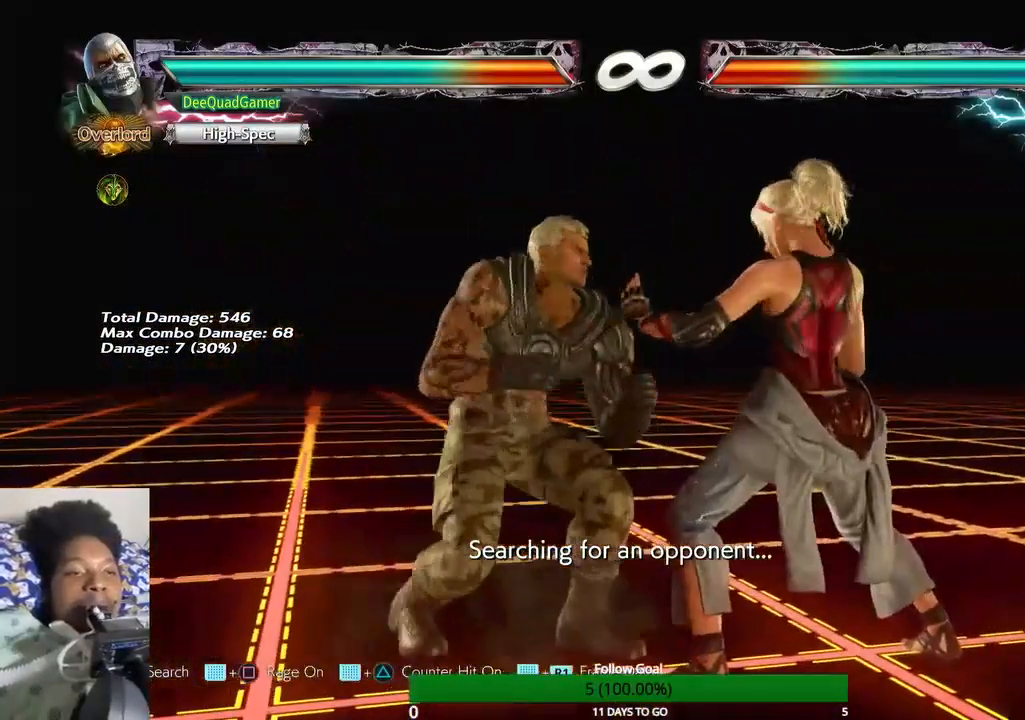
Gameplay with a controller (PlayStation layout); each line is a JSON object with the inputs held at the frame after it. "events" lists button and stick changes between this image and that frame as [ms after this image, input, new state], when the widget could be followed in between. Not read: L3 R3.
{"buttons": [], "left_stick": "down", "right_stick": "center", "events": [[467, "left_stick", "down"]]}
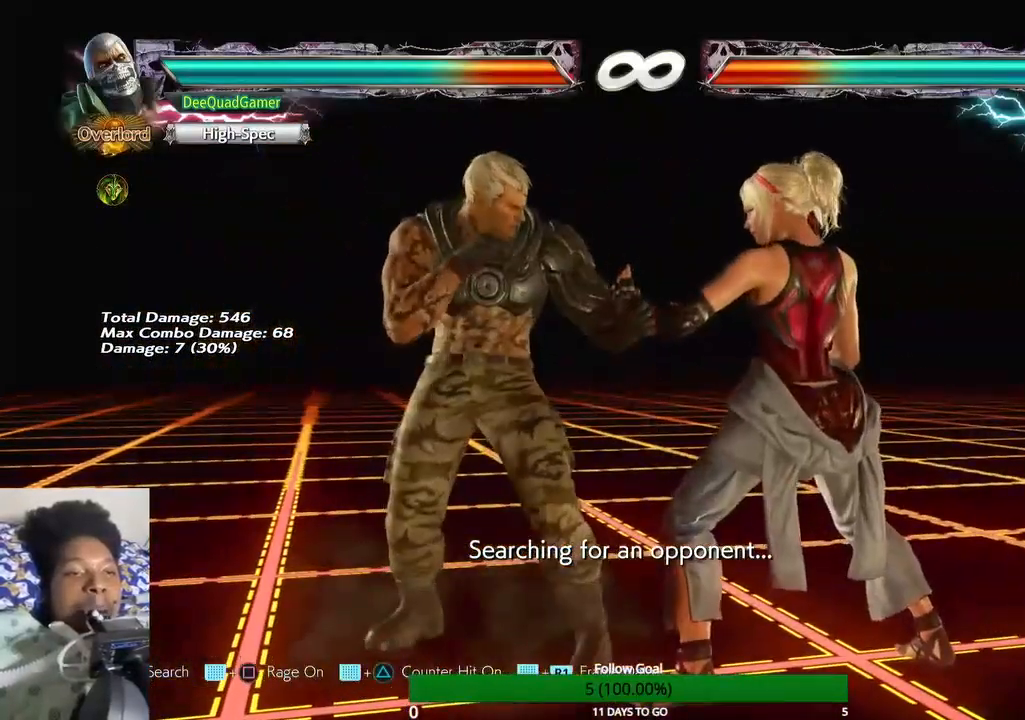
{"buttons": [], "left_stick": "left", "right_stick": "center", "events": [[67, "left_stick", "center"], [433, "left_stick", "left"]]}
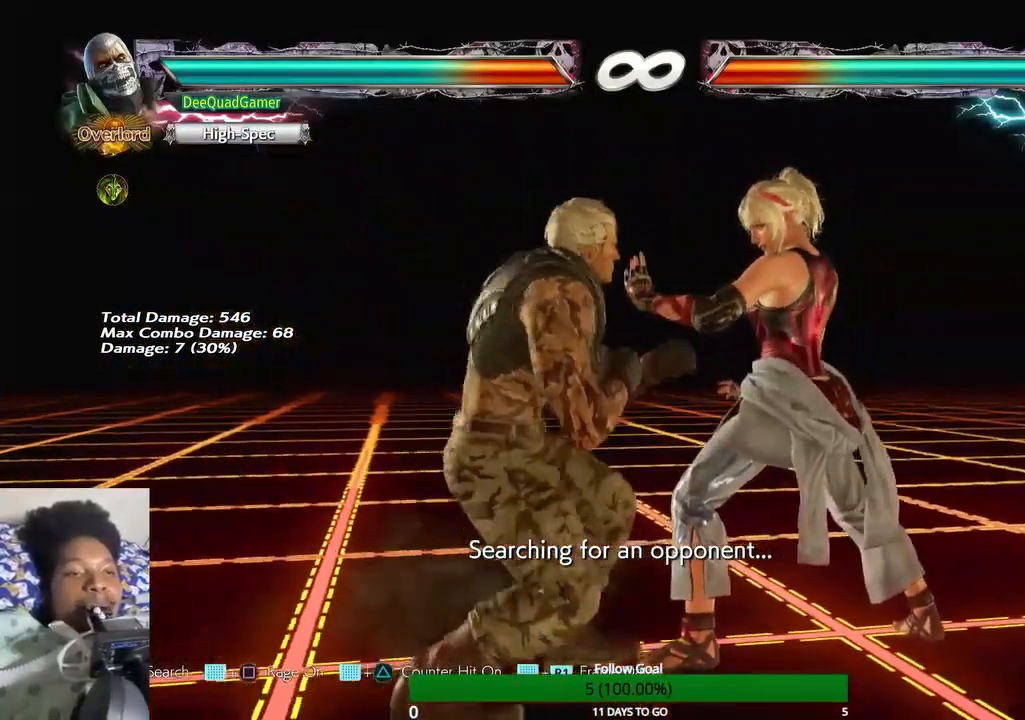
{"buttons": [], "left_stick": "center", "right_stick": "center", "events": [[33, "left_stick", "center"], [167, "left_stick", "left"], [267, "left_stick", "center"], [367, "left_stick", "up"], [500, "left_stick", "center"]]}
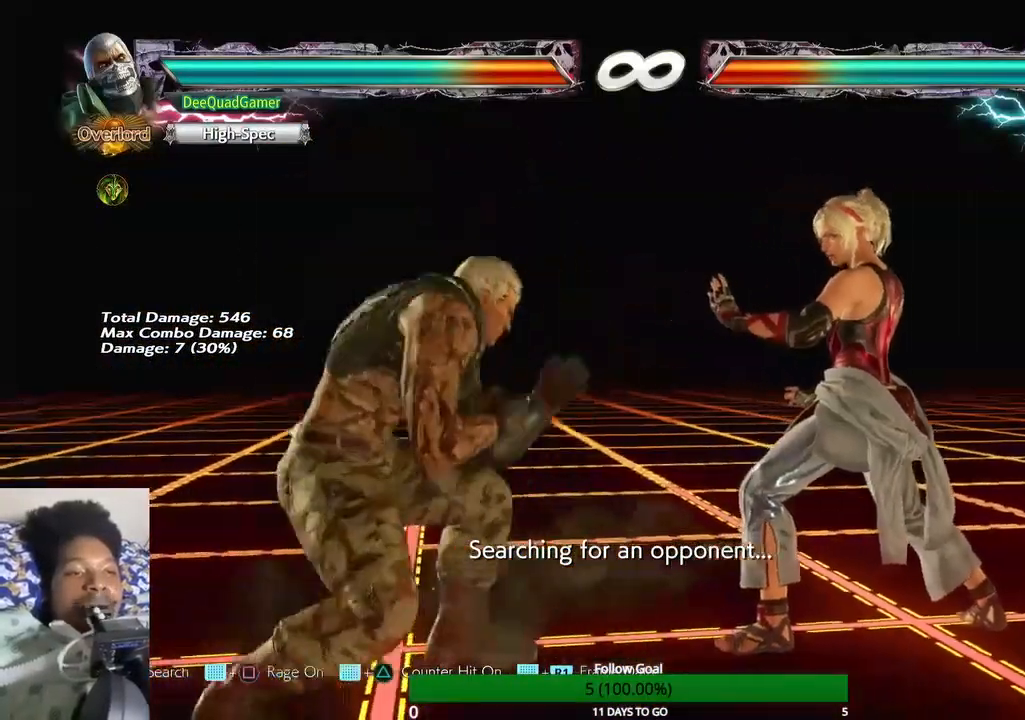
{"buttons": [], "left_stick": "center", "right_stick": "center", "events": [[233, "left_stick", "right"], [400, "left_stick", "center"]]}
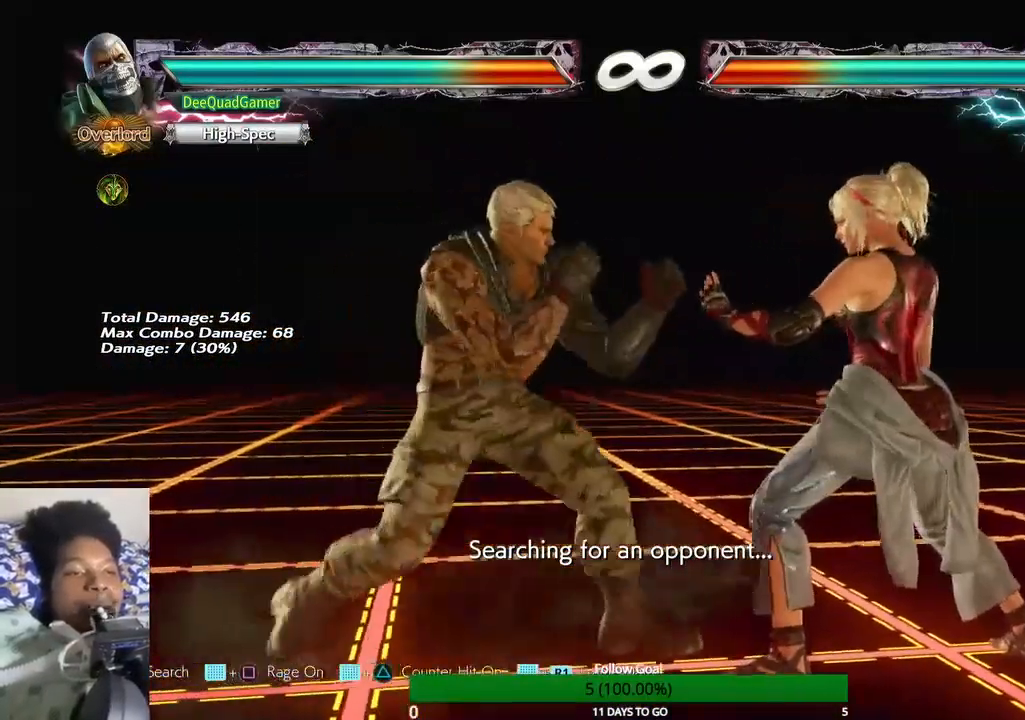
{"buttons": [], "left_stick": "left", "right_stick": "center", "events": [[33, "left_stick", "left"], [200, "left_stick", "center"], [433, "left_stick", "left"]]}
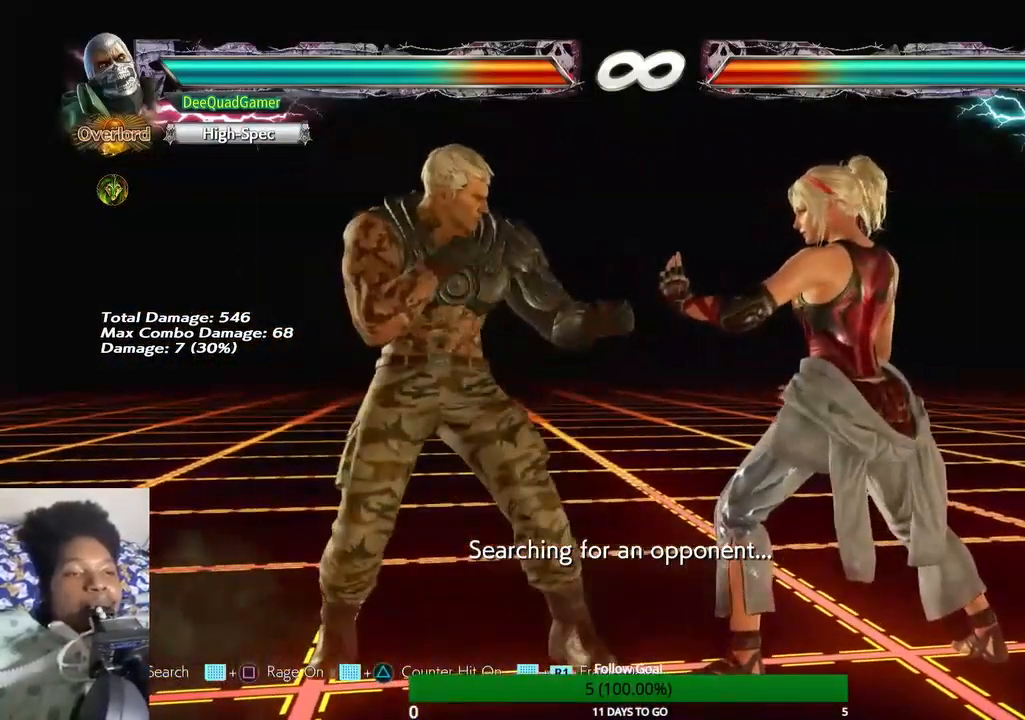
{"buttons": [], "left_stick": "left", "right_stick": "center", "events": [[67, "left_stick", "center"], [200, "left_stick", "up"], [333, "left_stick", "center"], [500, "left_stick", "left"]]}
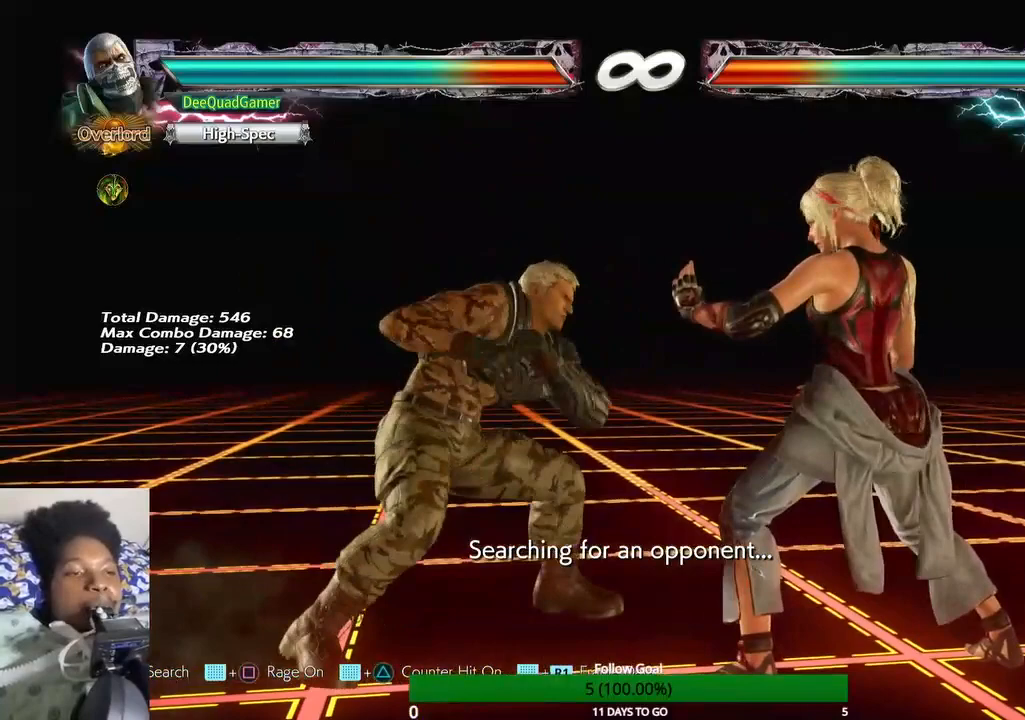
{"buttons": [], "left_stick": "center", "right_stick": "center", "events": [[133, "left_stick", "center"], [300, "left_stick", "left"], [433, "left_stick", "center"]]}
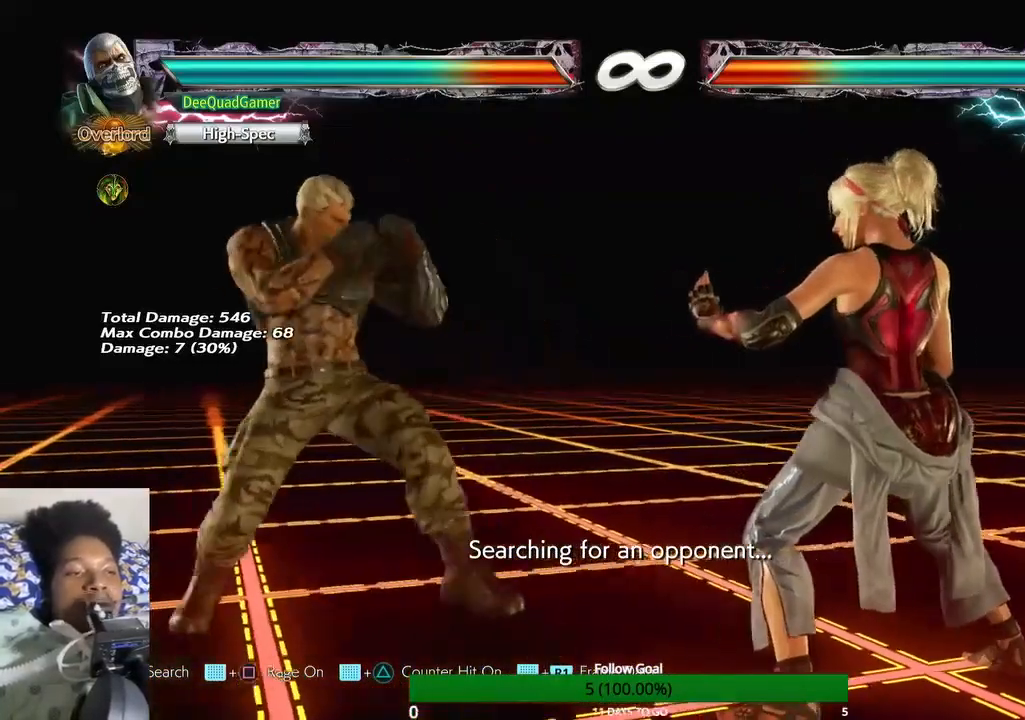
{"buttons": [], "left_stick": "left", "right_stick": "center", "events": [[33, "left_stick", "up"], [200, "left_stick", "center"], [433, "left_stick", "left"]]}
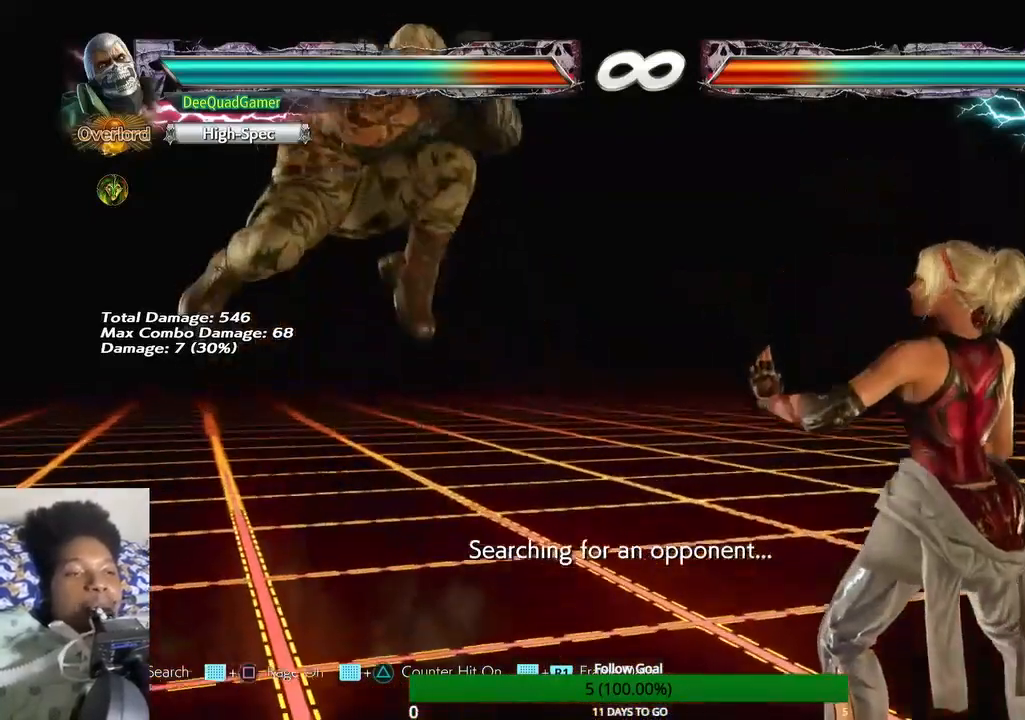
{"buttons": [], "left_stick": "center", "right_stick": "center", "events": [[100, "left_stick", "center"]]}
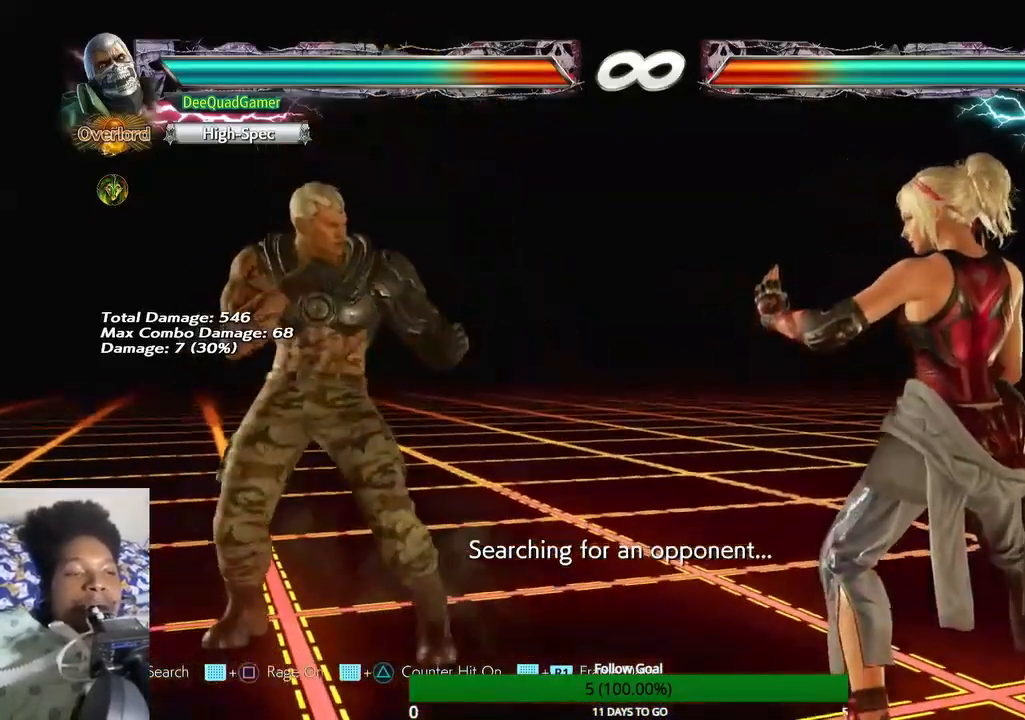
{"buttons": [], "left_stick": "center", "right_stick": "center", "events": []}
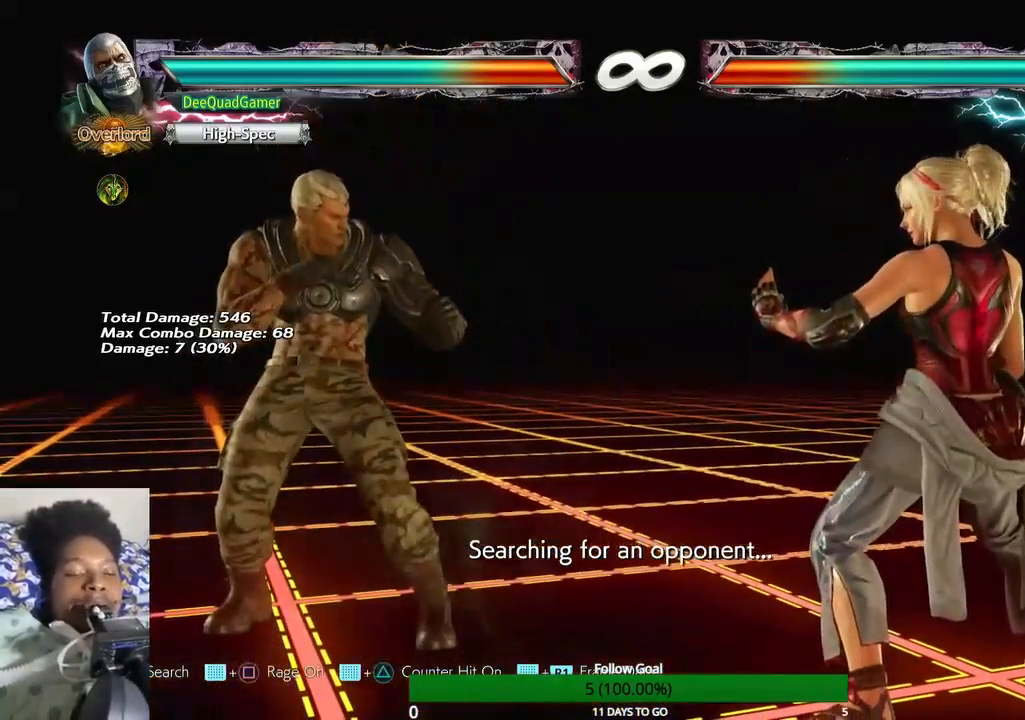
{"buttons": [], "left_stick": "left", "right_stick": "center", "events": [[233, "left_stick", "left"], [333, "left_stick", "center"], [433, "left_stick", "left"]]}
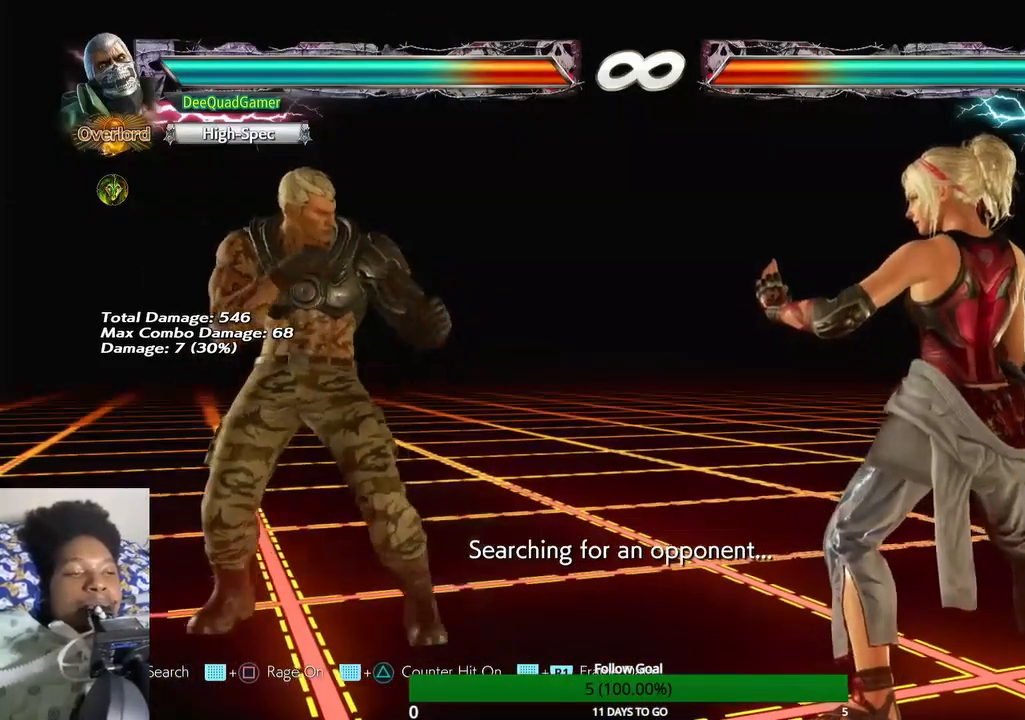
{"buttons": [], "left_stick": "left", "right_stick": "center", "events": [[100, "left_stick", "up"], [233, "left_stick", "center"], [367, "left_stick", "left"]]}
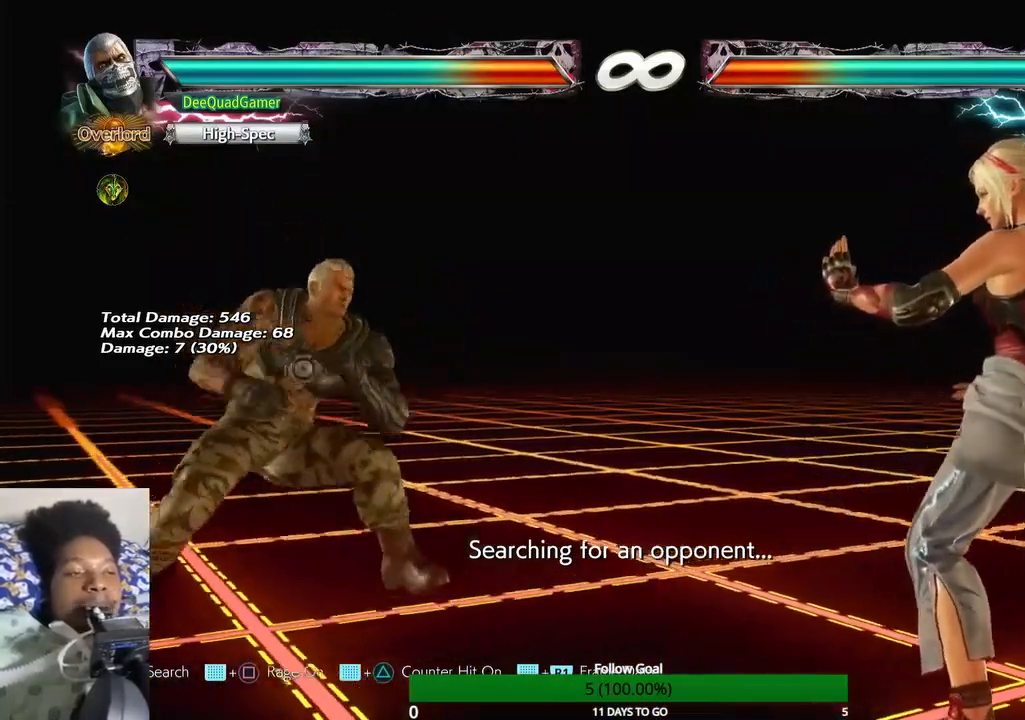
{"buttons": [], "left_stick": "down-right", "right_stick": "center", "events": [[33, "left_stick", "center"], [133, "left_stick", "left"], [300, "left_stick", "center"], [467, "left_stick", "down-right"]]}
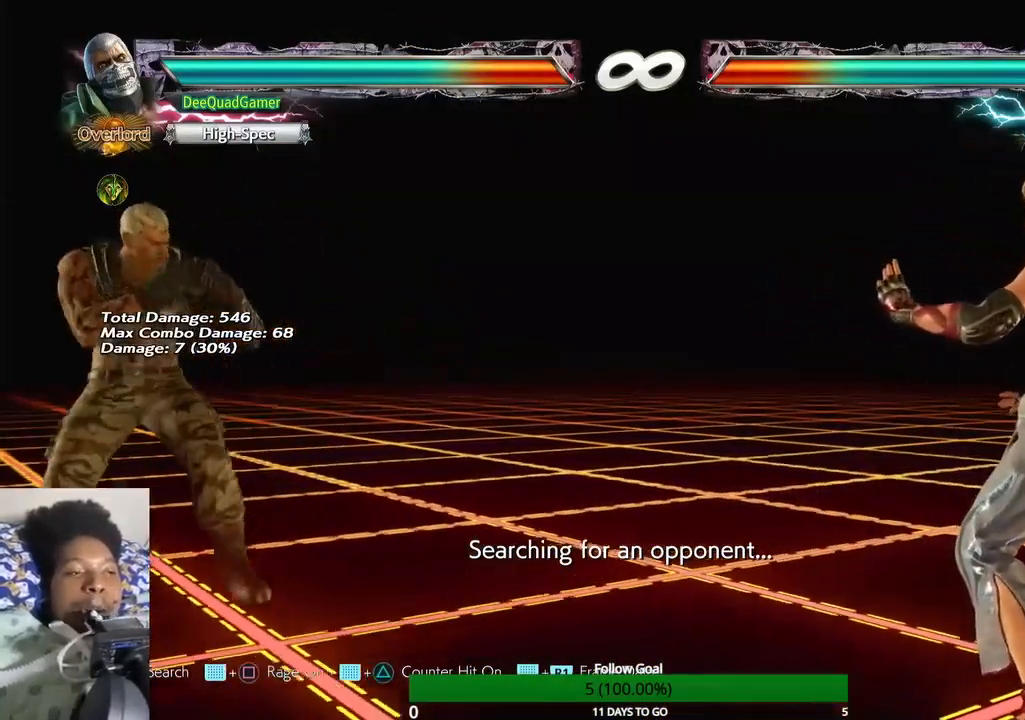
{"buttons": [], "left_stick": "center", "right_stick": "center", "events": [[67, "left_stick", "center"], [400, "left_stick", "down"], [467, "left_stick", "center"]]}
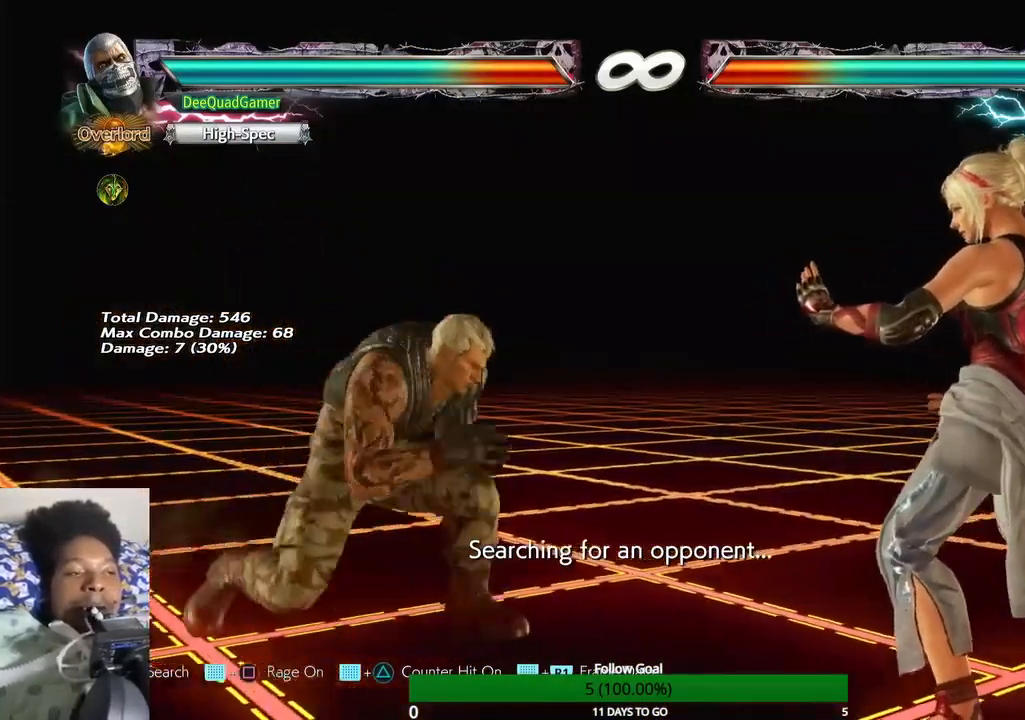
{"buttons": [], "left_stick": "center", "right_stick": "center", "events": [[100, "left_stick", "right"], [200, "left_stick", "center"]]}
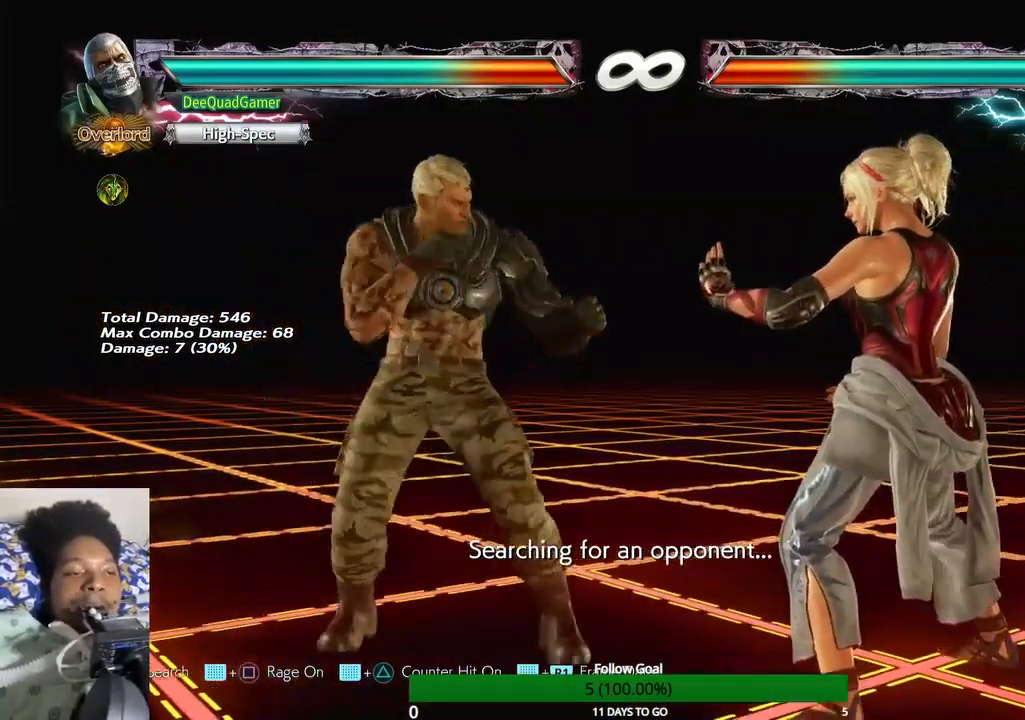
{"buttons": ["CIRCLE"], "left_stick": "center", "right_stick": "center", "events": [[133, "left_stick", "down"], [267, "left_stick", "left"], [333, "left_stick", "center"], [400, "CIRCLE", "down"]]}
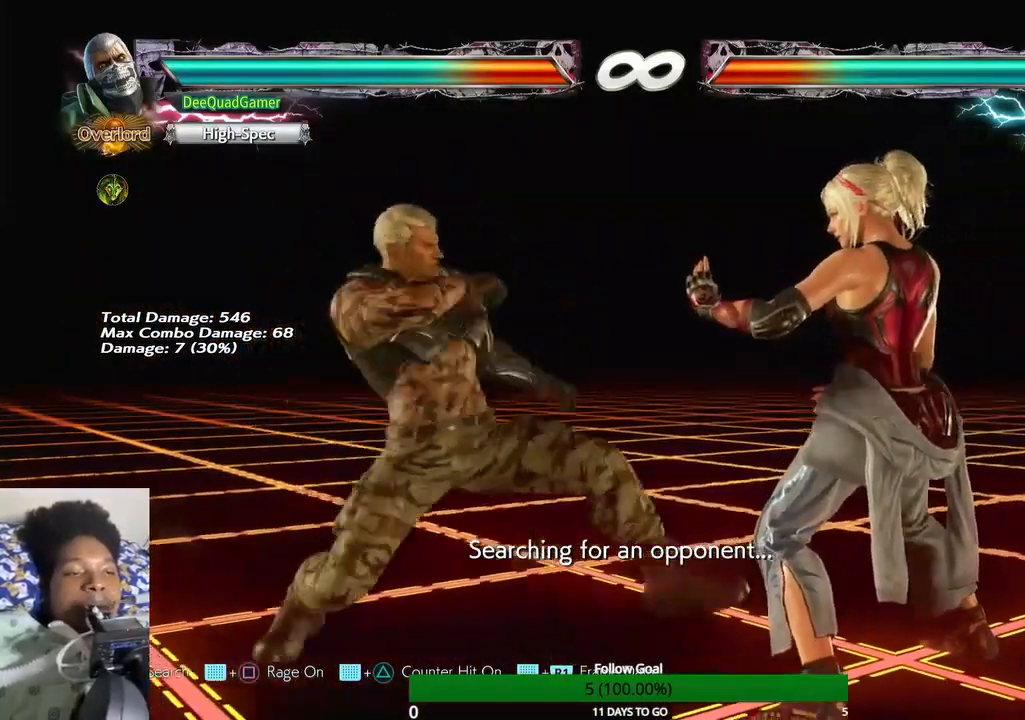
{"buttons": [], "left_stick": "center", "right_stick": "center", "events": [[33, "CIRCLE", "up"]]}
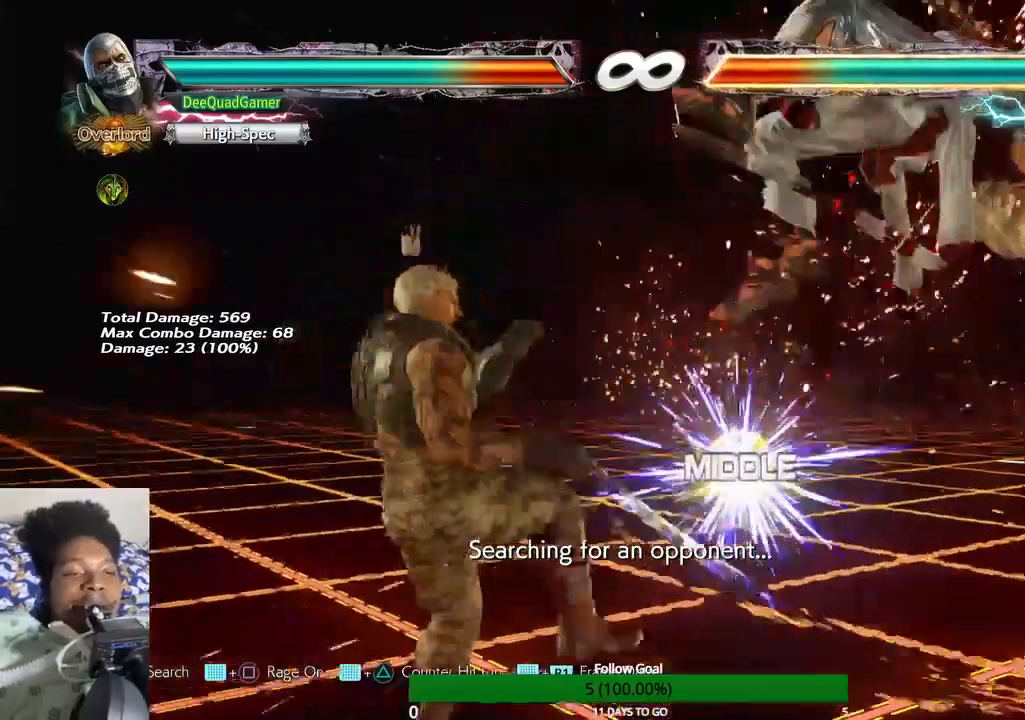
{"buttons": [], "left_stick": "center", "right_stick": "center", "events": [[100, "SQUARE", "down"], [100, "TRIANGLE", "down"], [200, "SQUARE", "up"], [200, "TRIANGLE", "up"]]}
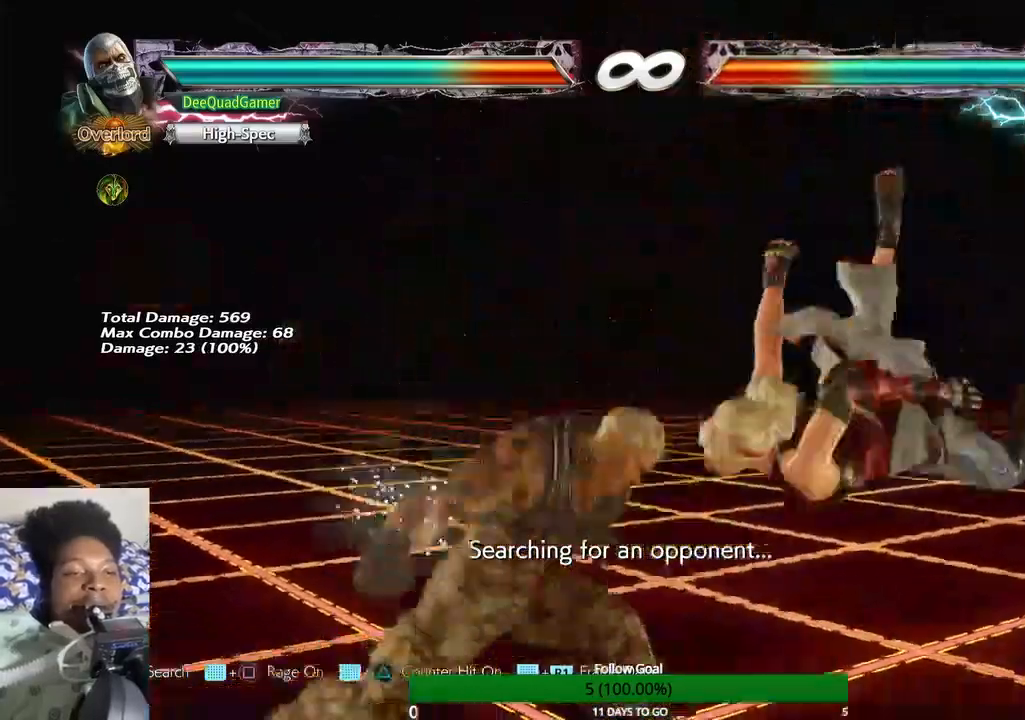
{"buttons": [], "left_stick": "right", "right_stick": "center", "events": [[500, "left_stick", "right"]]}
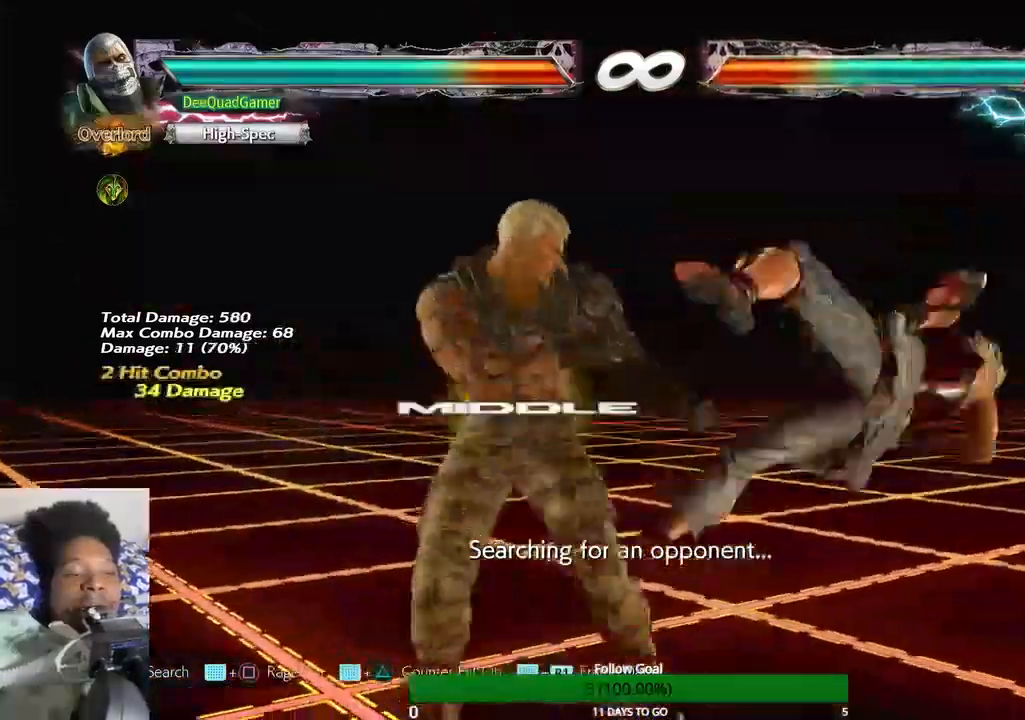
{"buttons": [], "left_stick": "right", "right_stick": "center"}
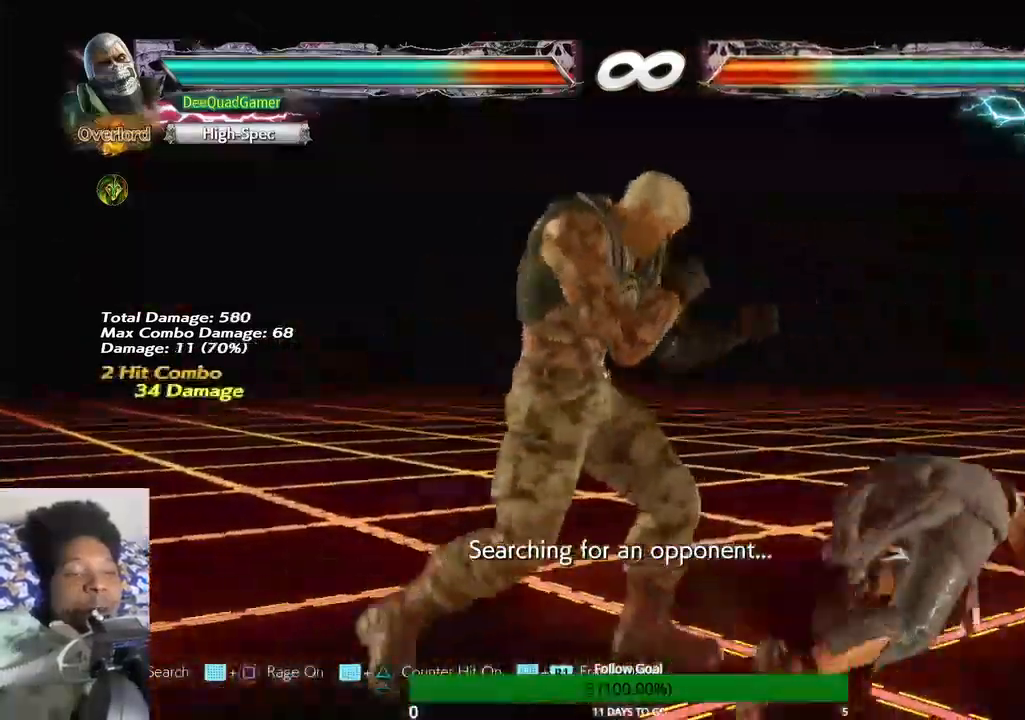
{"buttons": ["TRIANGLE"], "left_stick": "down-left", "right_stick": "center", "events": [[67, "left_stick", "down-right"], [100, "CIRCLE", "down"], [100, "CROSS", "down"], [167, "left_stick", "center"], [200, "CIRCLE", "up"], [200, "CROSS", "up"], [367, "left_stick", "down"], [400, "TRIANGLE", "down"], [467, "left_stick", "down-left"]]}
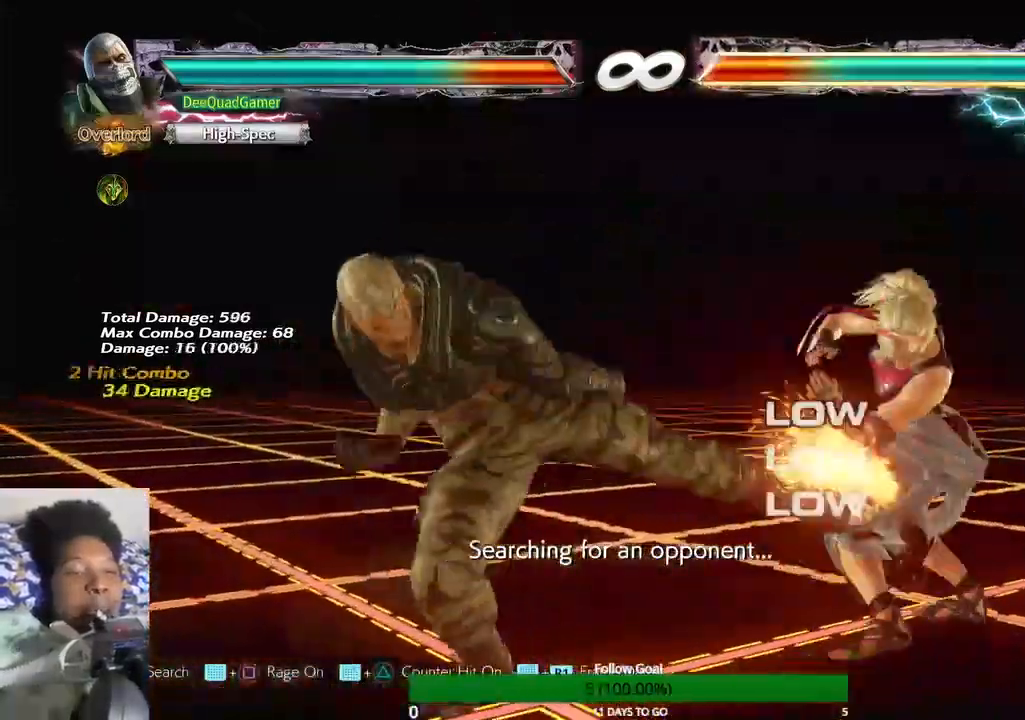
{"buttons": [], "left_stick": "down-right", "right_stick": "center", "events": [[33, "TRIANGLE", "up"], [500, "left_stick", "down-right"]]}
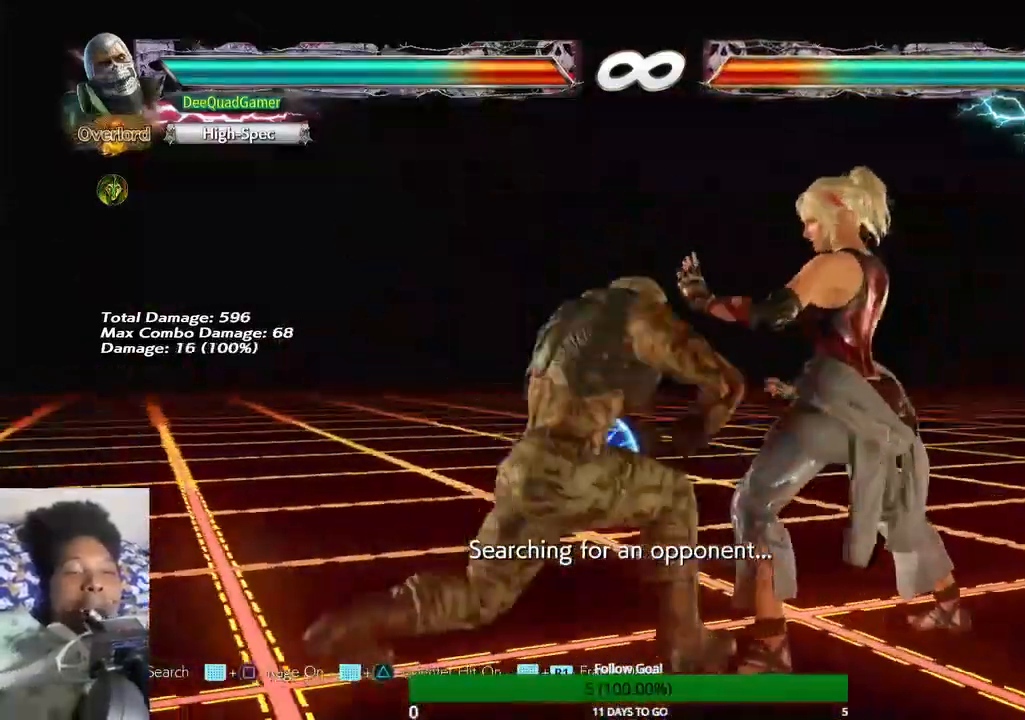
{"buttons": ["TRIANGLE"], "left_stick": "right", "right_stick": "center", "events": [[100, "left_stick", "right"], [133, "TRIANGLE", "down"], [233, "TRIANGLE", "up"], [300, "TRIANGLE", "down"], [367, "TRIANGLE", "up"], [467, "TRIANGLE", "down"]]}
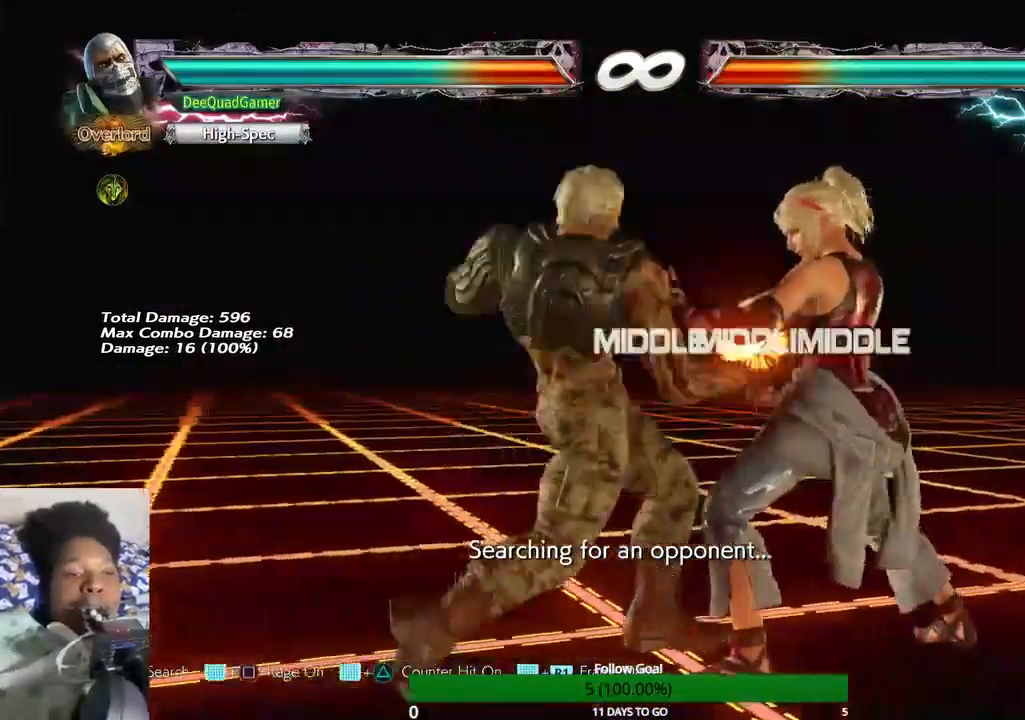
{"buttons": [], "left_stick": "center", "right_stick": "center", "events": [[67, "TRIANGLE", "up"], [67, "left_stick", "center"]]}
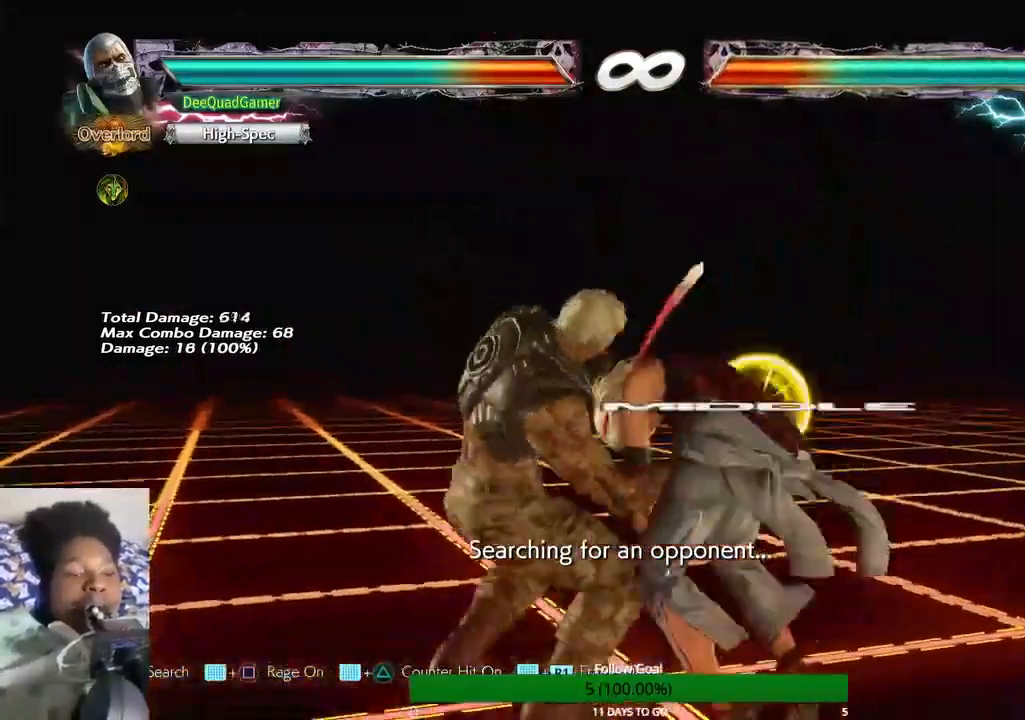
{"buttons": [], "left_stick": "center", "right_stick": "center", "events": [[67, "R2", "down"], [133, "R2", "up"]]}
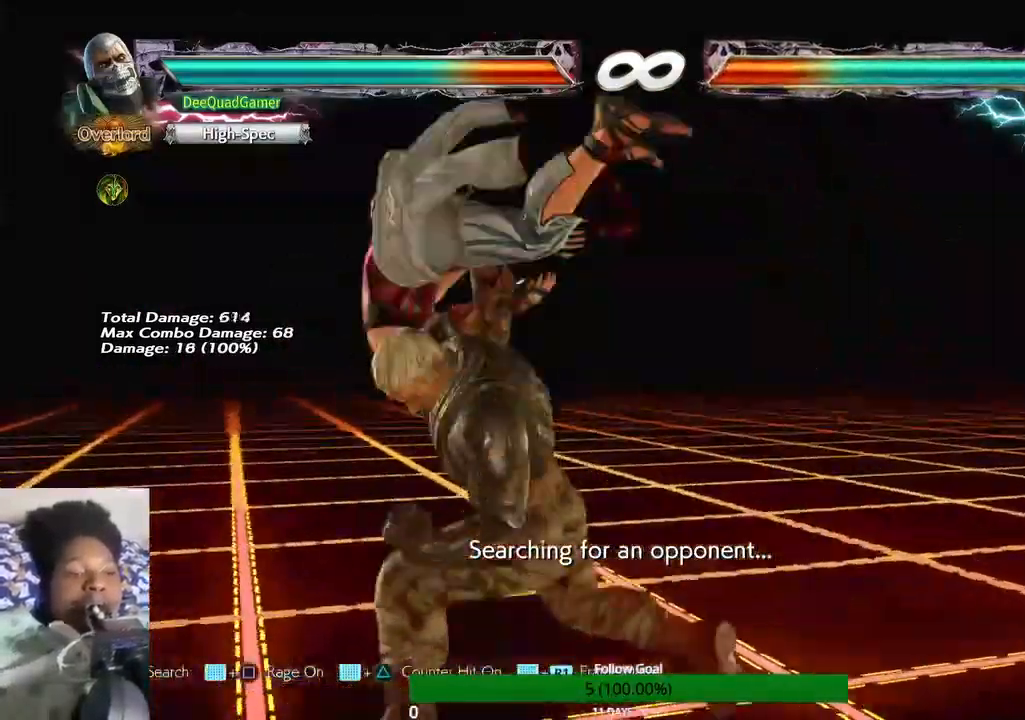
{"buttons": ["TRIANGLE"], "left_stick": "right", "right_stick": "center", "events": [[300, "left_stick", "right"], [467, "TRIANGLE", "down"]]}
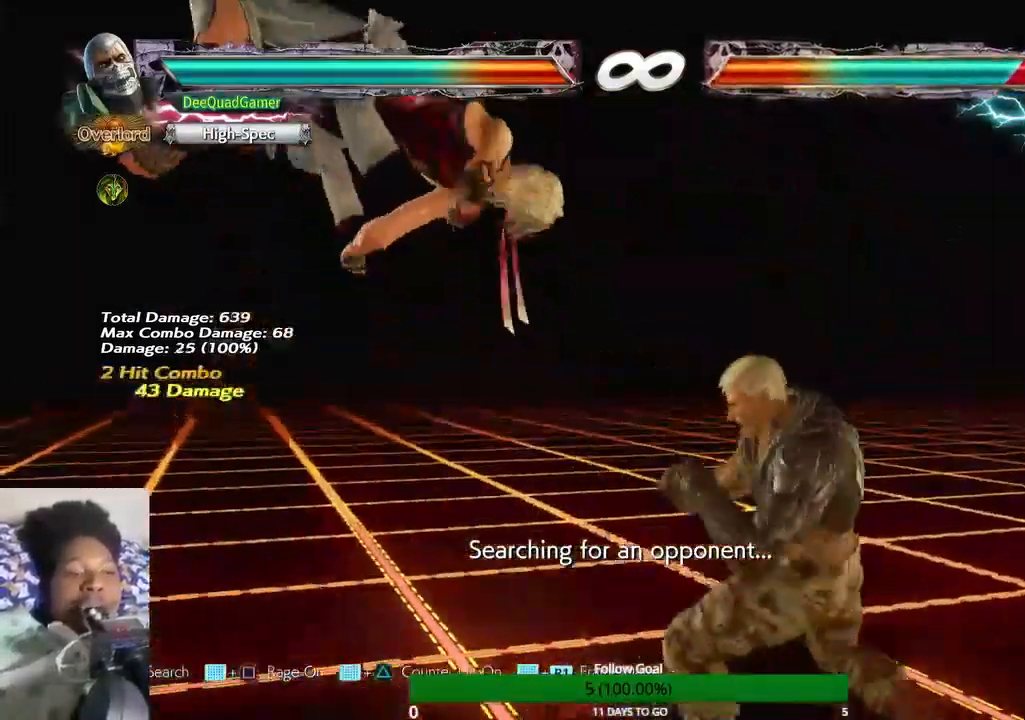
{"buttons": [], "left_stick": "center", "right_stick": "center", "events": [[67, "left_stick", "center"], [200, "TRIANGLE", "up"], [300, "SQUARE", "down"], [500, "SQUARE", "up"]]}
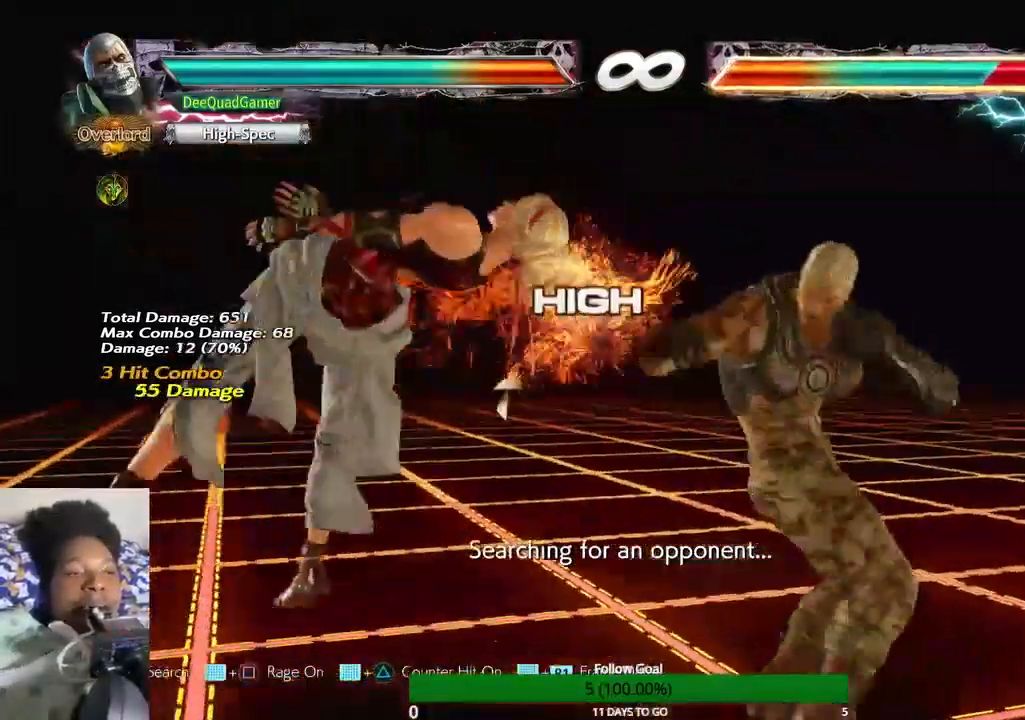
{"buttons": [], "left_stick": "center", "right_stick": "center", "events": [[100, "CIRCLE", "down"], [233, "CIRCLE", "up"]]}